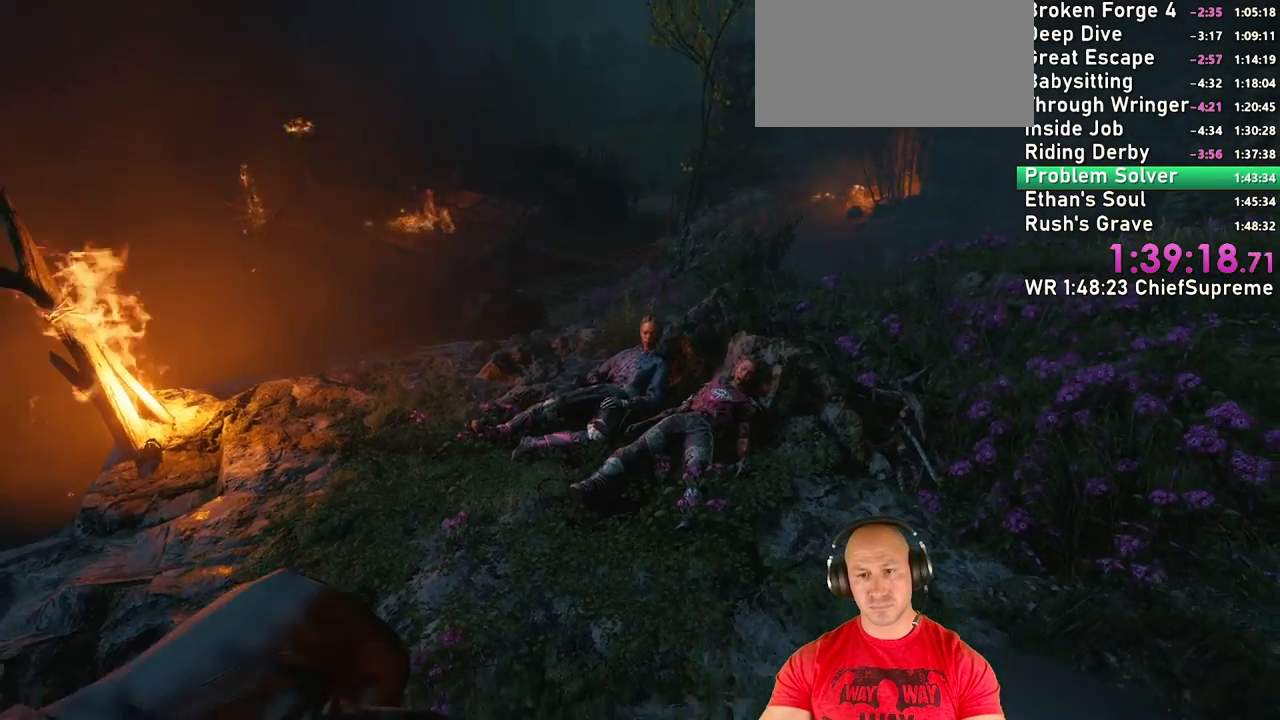
Gameplay with keyboard and mouse; each line is a JSON object with the keys and mouse buttons held at the frame after it. "events" lists presses ("down") and releases ("up") of "1", "2", "3", "4", "5", "a", "alt", "b", "c", "ctrl", "d", "e", "escape", "f", "g", "h", "q", "r", "s", "shift", "space", "t", "tab", "v", "w", "x", "y", "z", "mouse_left", "mouse_right", "mouse_wheel_up" and "mouse_wheel_down" between this image and that frame as [ms after this image, input, new state], when the widget could be followed in between. "mouse_left", "mouse_right", "mouse_wheel_up", "mouse_wheel_down" = the "left", "right", "wheel_up", "wheel_down" buttons of the "mouse" list. No other keys are recorded. Not read: mouse_move.
{"keys": ["s"], "mouse": [], "events": []}
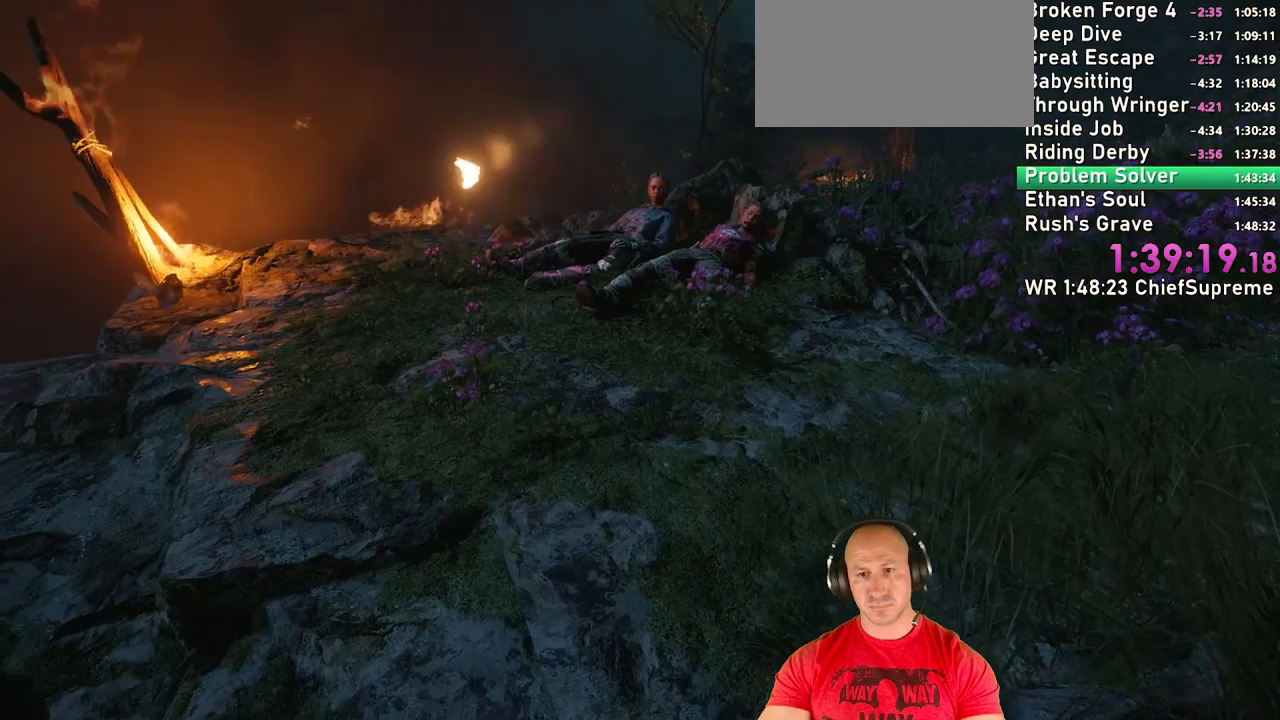
{"keys": ["s"], "mouse": [], "events": [[200, "space", "down"], [300, "space", "up"]]}
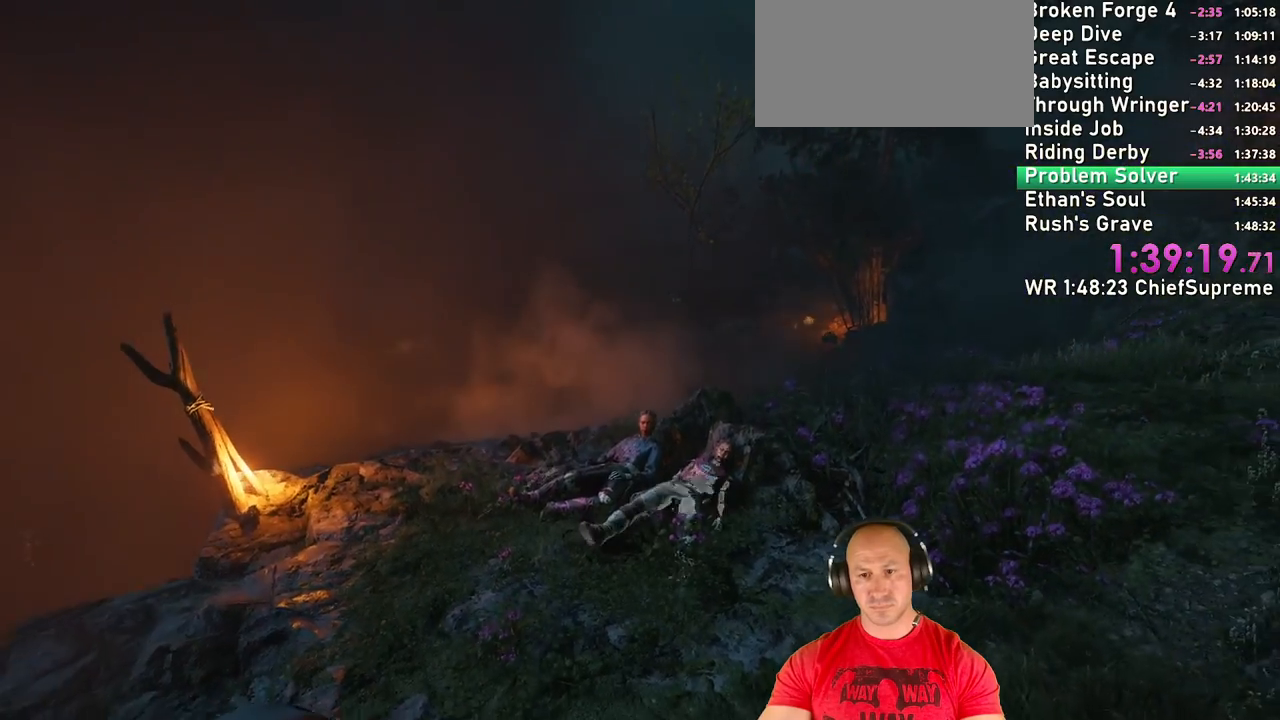
{"keys": ["s"], "mouse": [], "events": []}
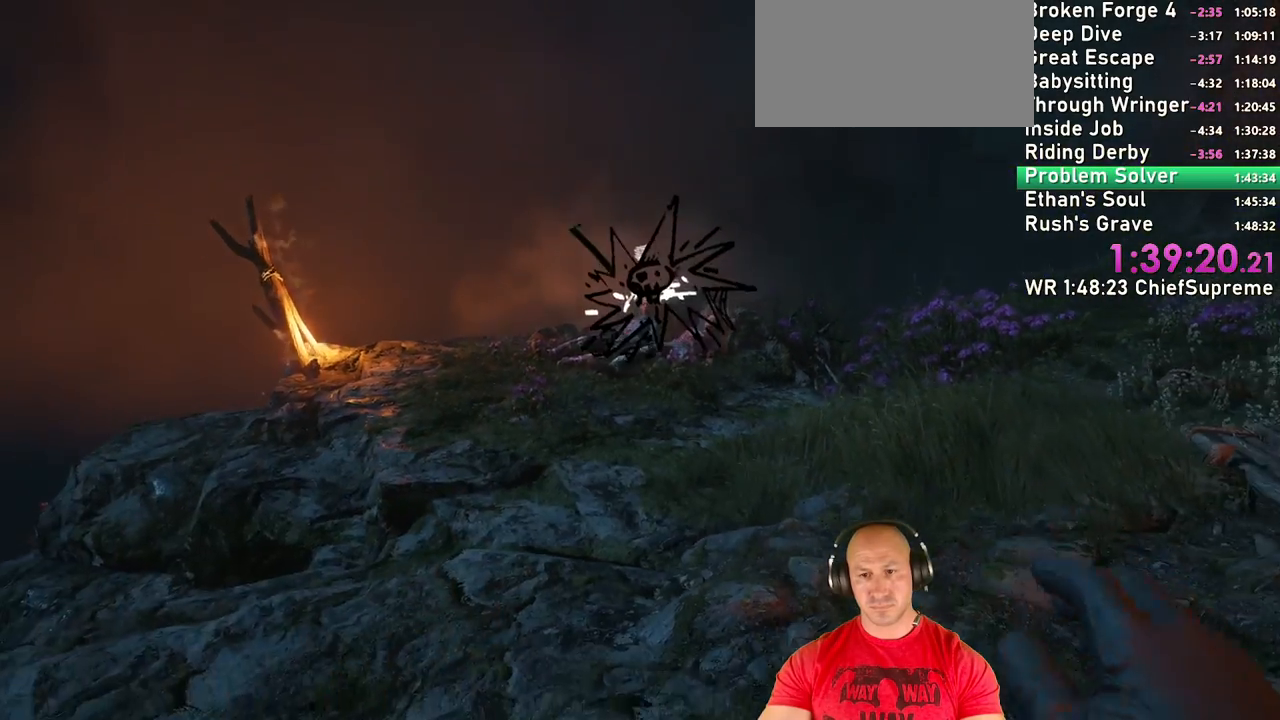
{"keys": ["s"], "mouse": [], "events": []}
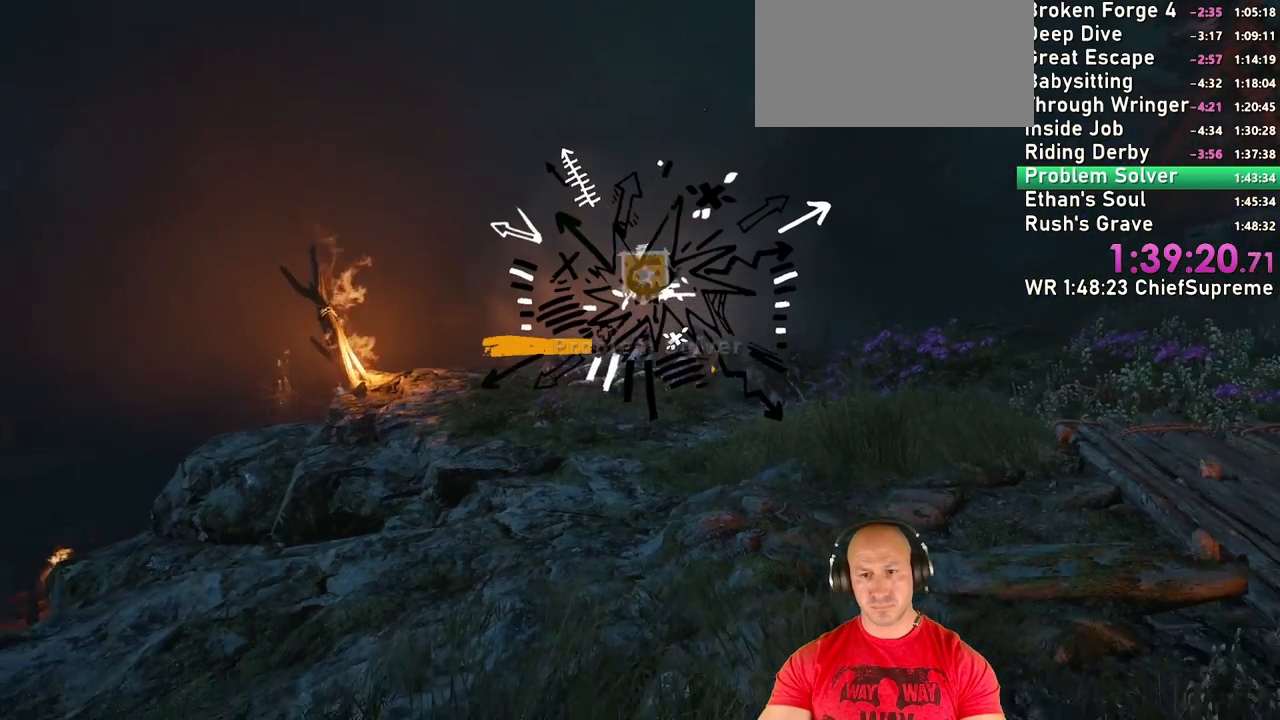
{"keys": ["s"], "mouse": [], "events": []}
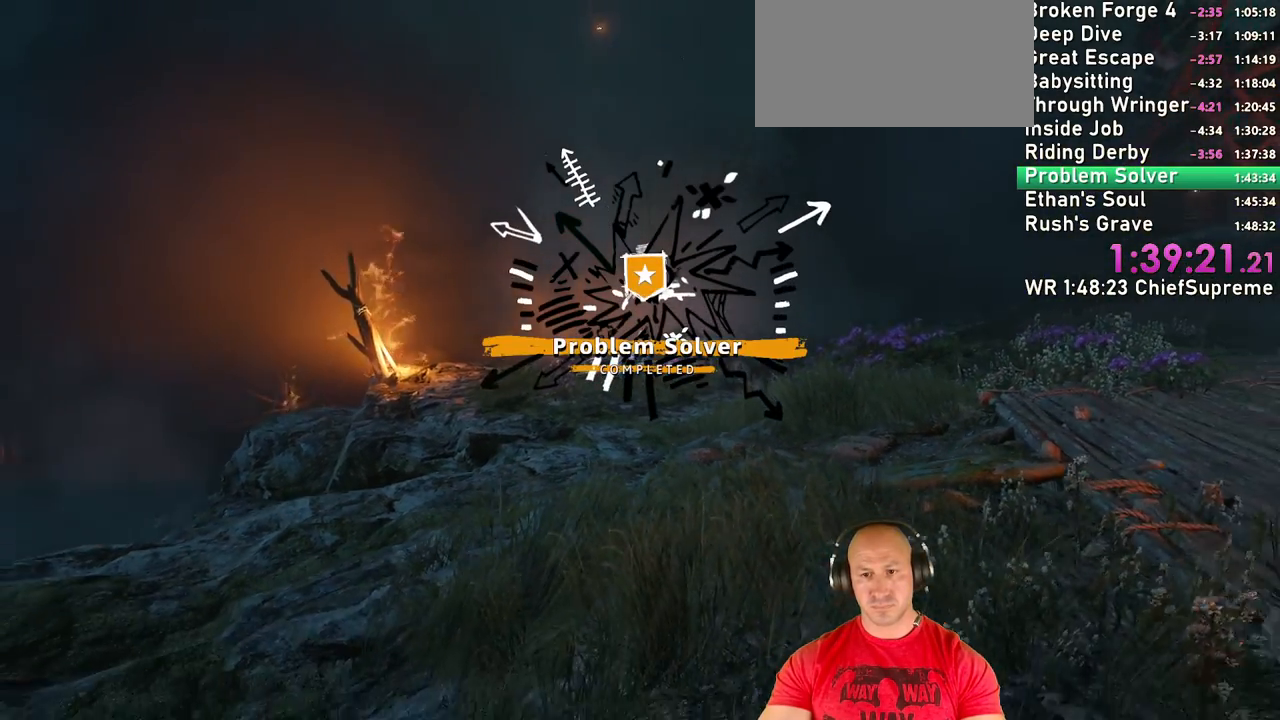
{"keys": [], "mouse": [], "events": [[84, "1", "down"], [217, "1", "up"], [217, "s", "up"]]}
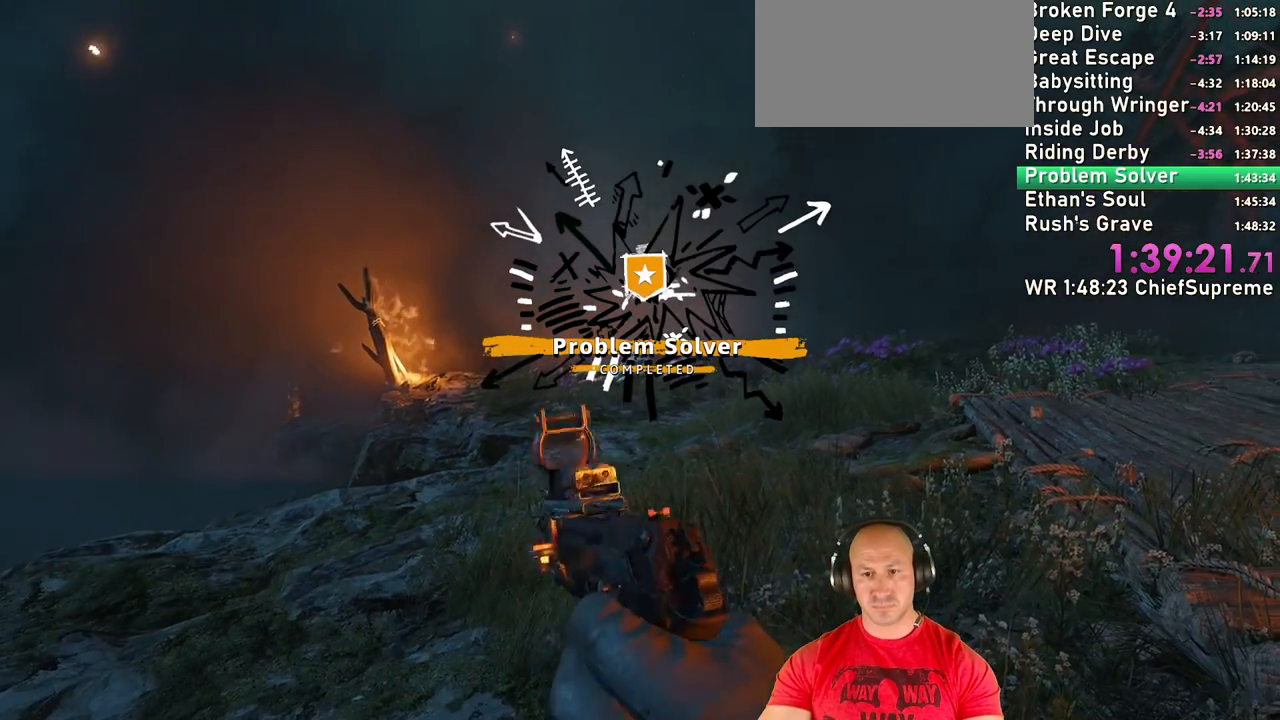
{"keys": [], "mouse": [], "events": [[284, "mouse_left", "down"], [417, "mouse_left", "up"]]}
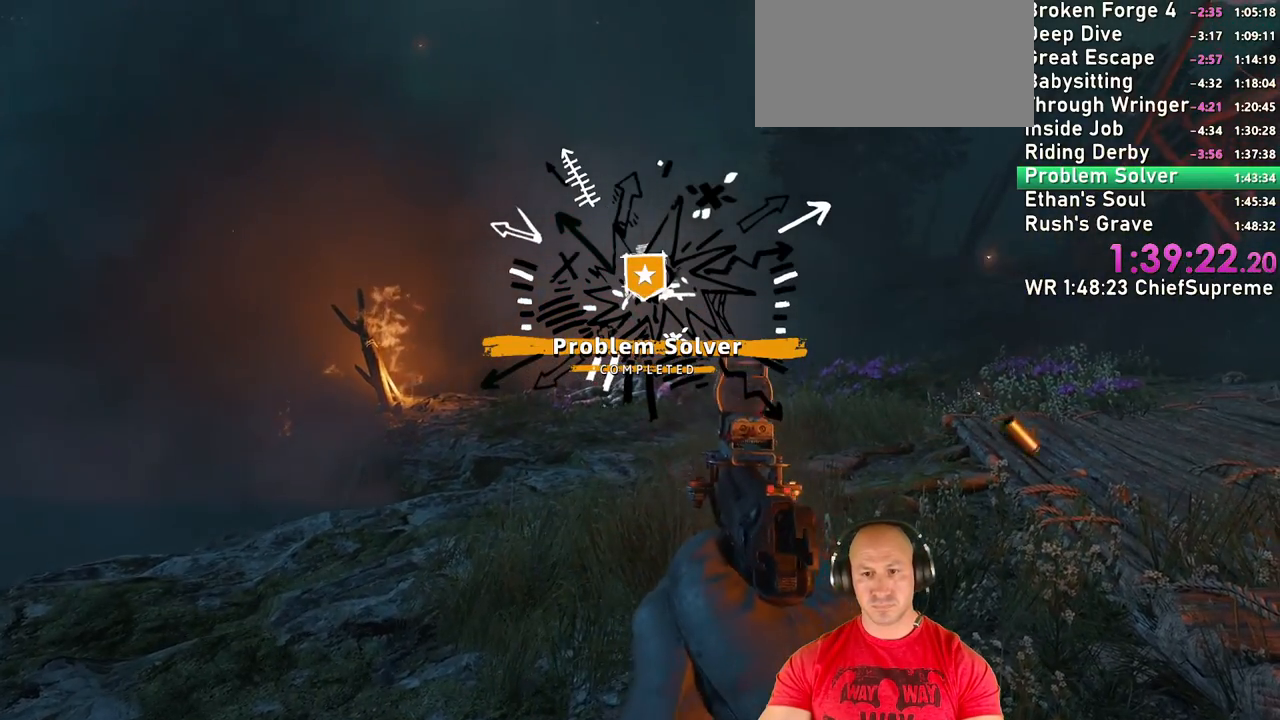
{"keys": [], "mouse": [], "events": [[250, "mouse_left", "down"], [350, "mouse_left", "up"]]}
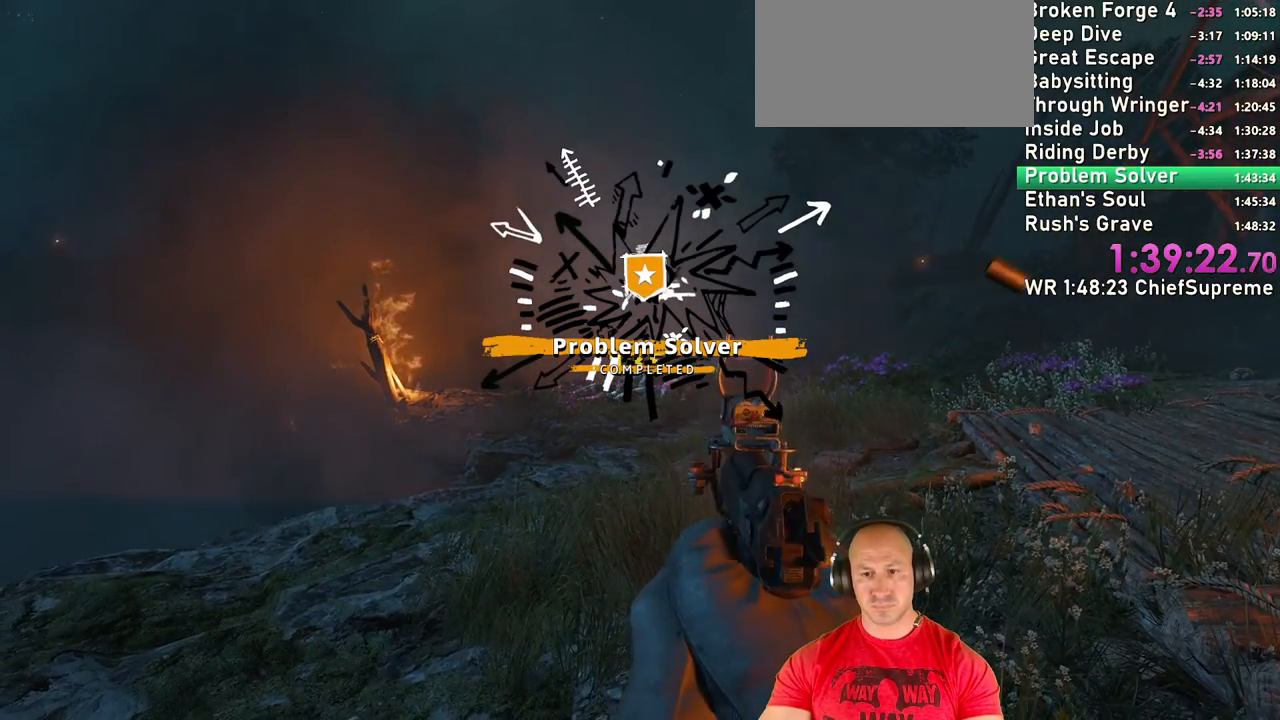
{"keys": [], "mouse": [], "events": [[167, "mouse_left", "down"], [317, "mouse_left", "up"]]}
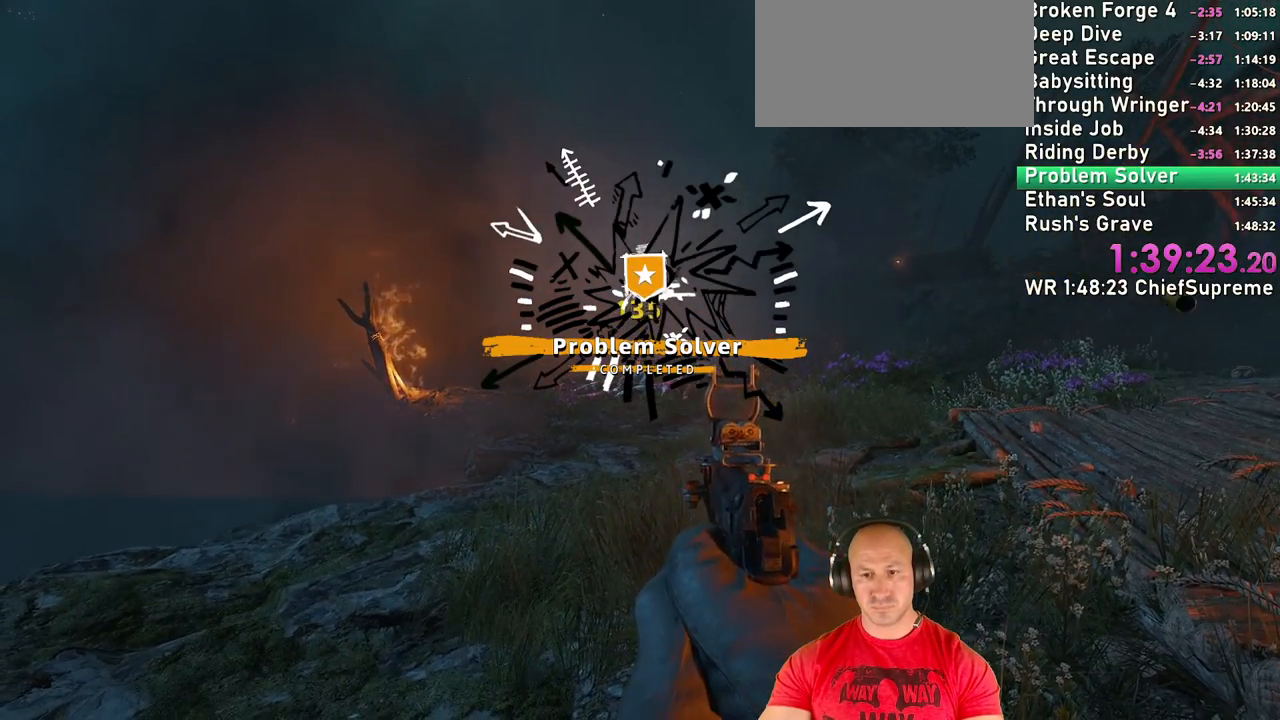
{"keys": [], "mouse": [], "events": []}
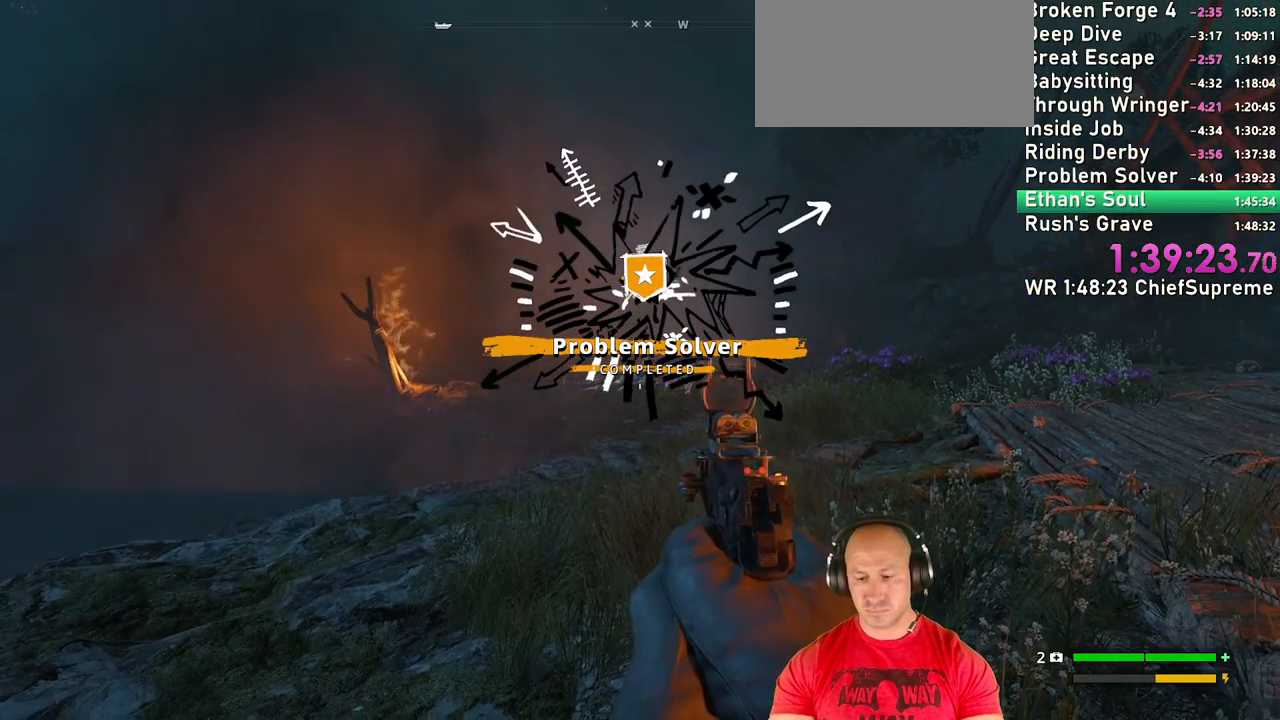
{"keys": [], "mouse": [], "events": [[350, "d", "down"], [484, "d", "up"]]}
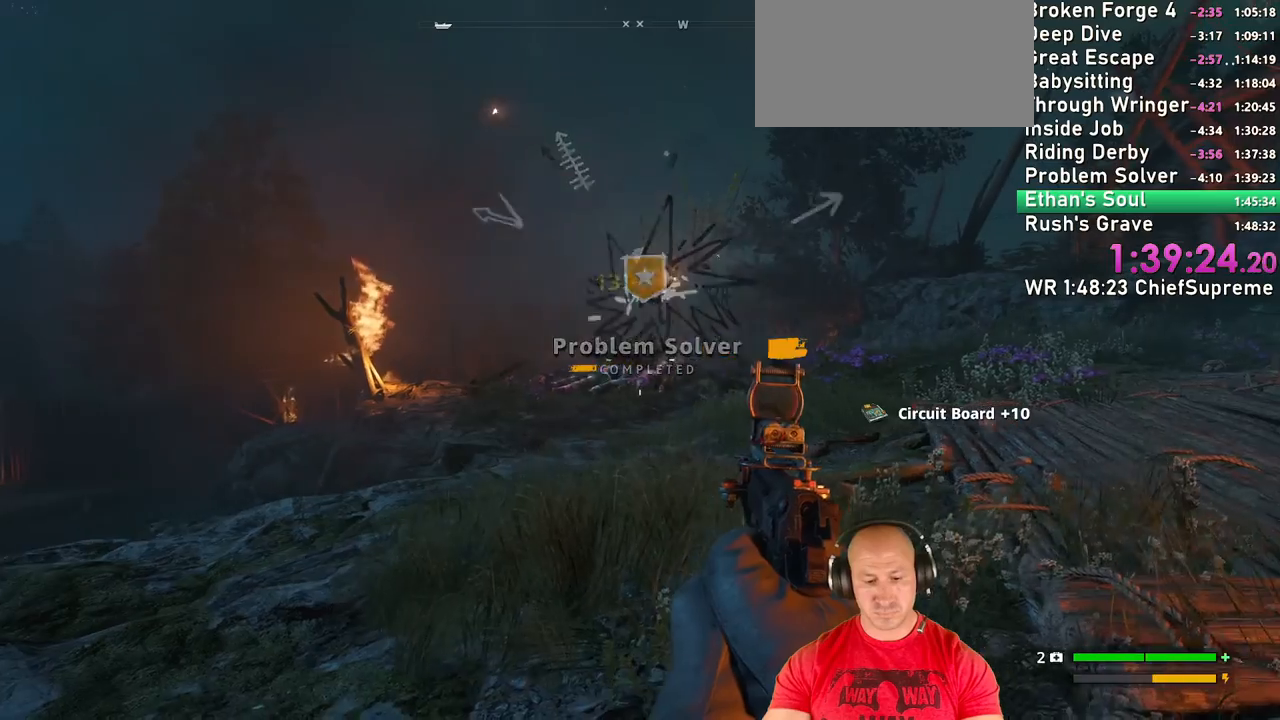
{"keys": [], "mouse": [], "events": []}
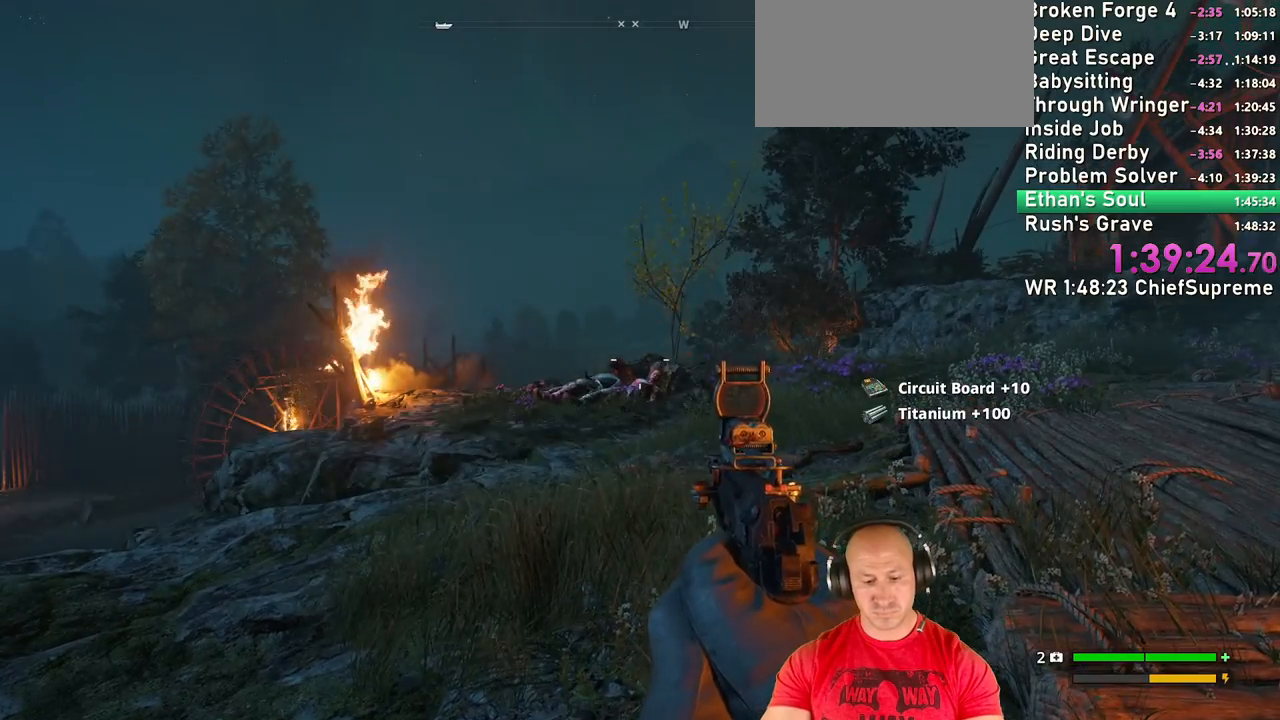
{"keys": [], "mouse": [], "events": []}
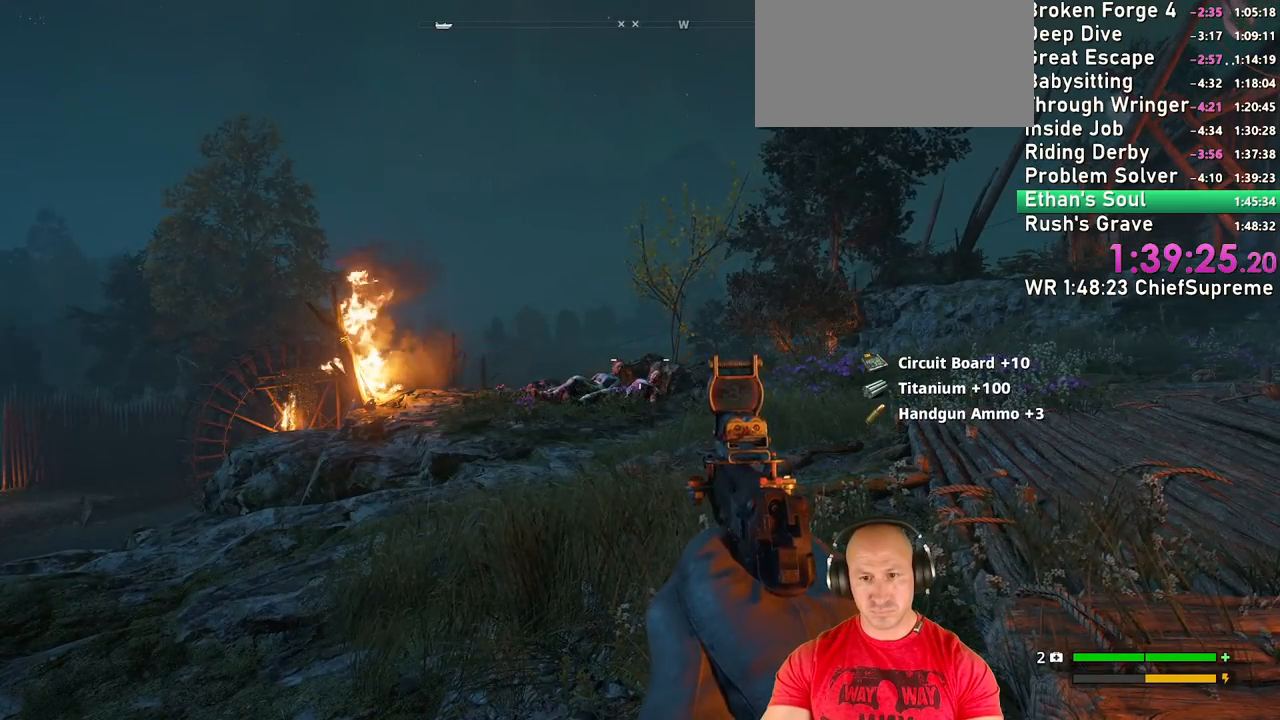
{"keys": [], "mouse": [], "events": []}
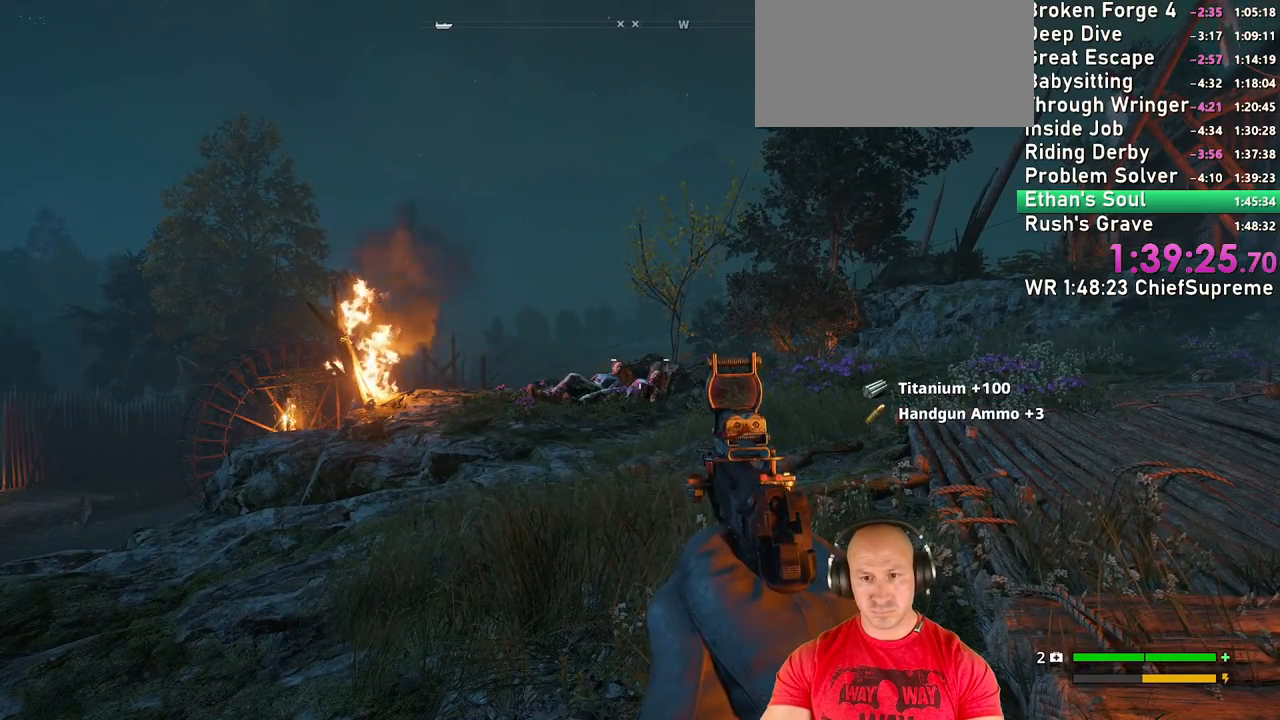
{"keys": [], "mouse": [], "events": []}
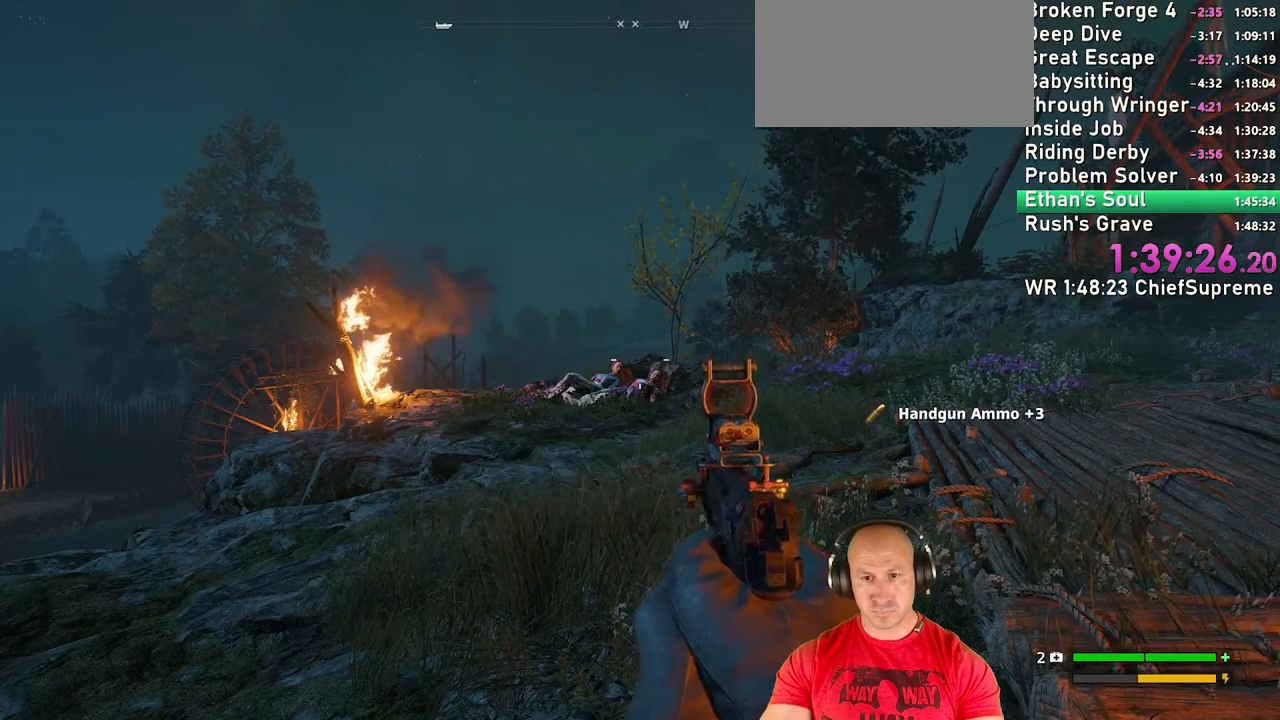
{"keys": [], "mouse": [], "events": []}
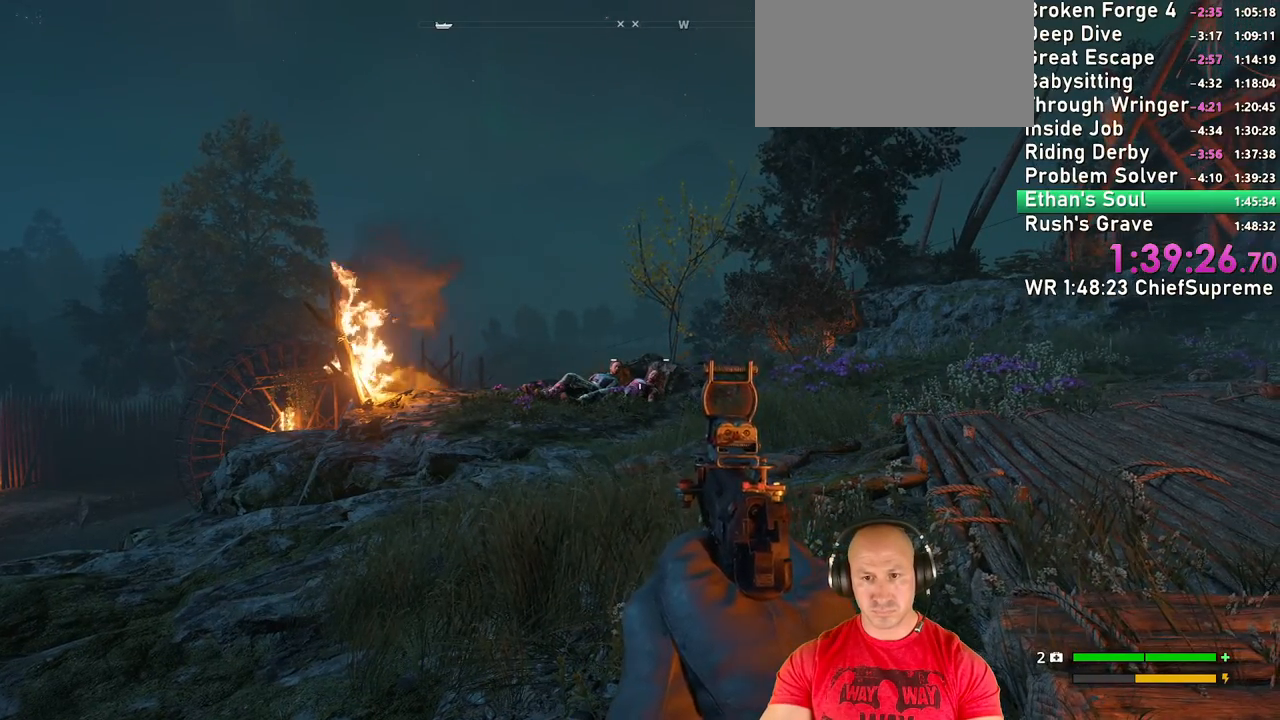
{"keys": [], "mouse": [], "events": []}
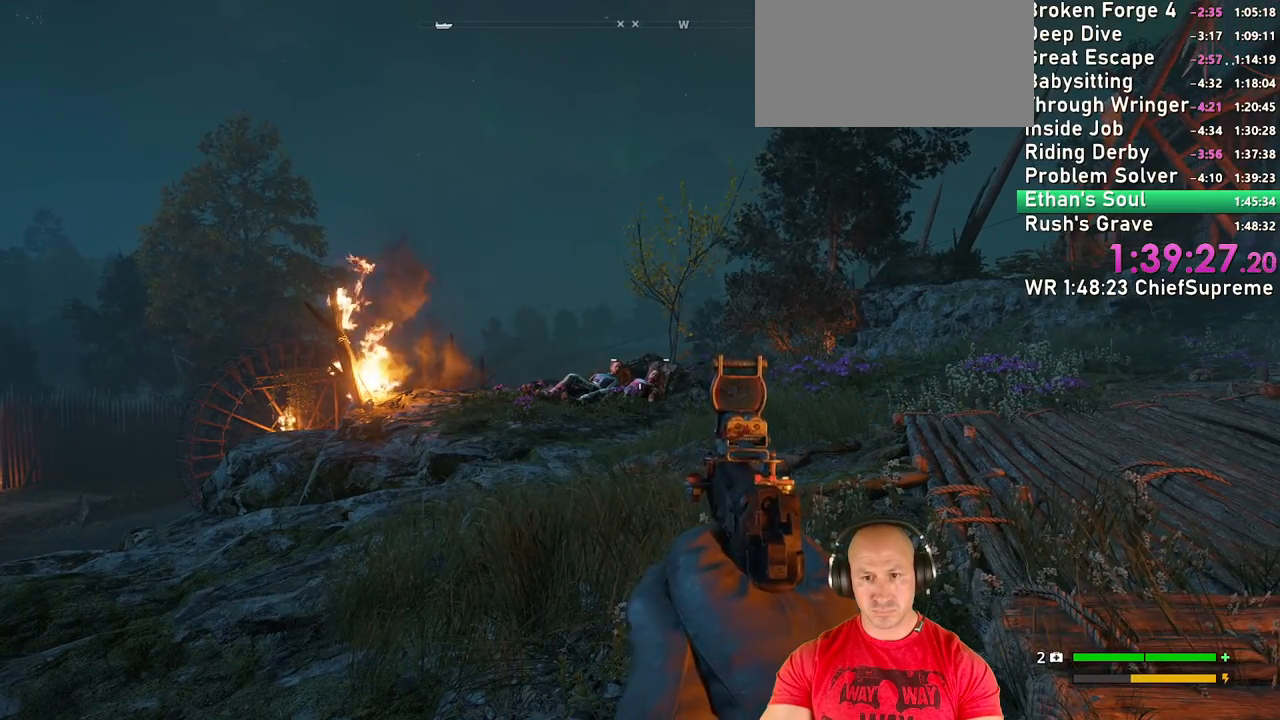
{"keys": [], "mouse": [], "events": []}
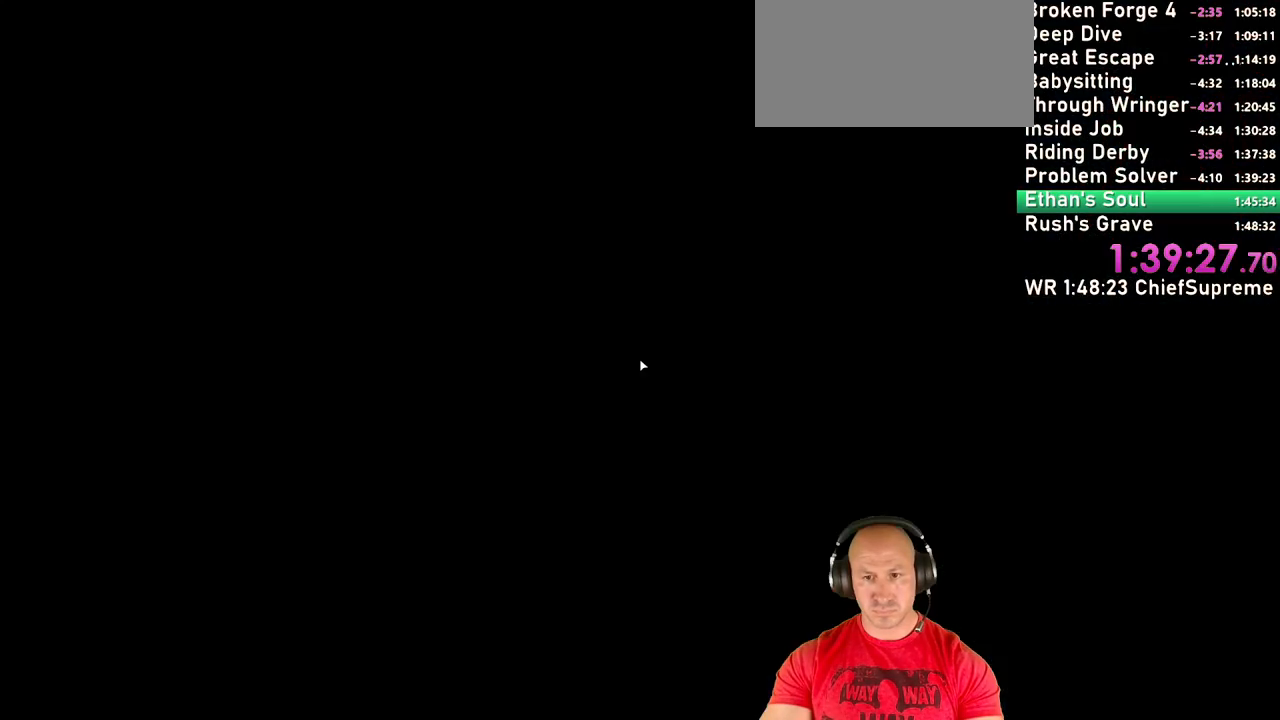
{"keys": [], "mouse": [], "events": []}
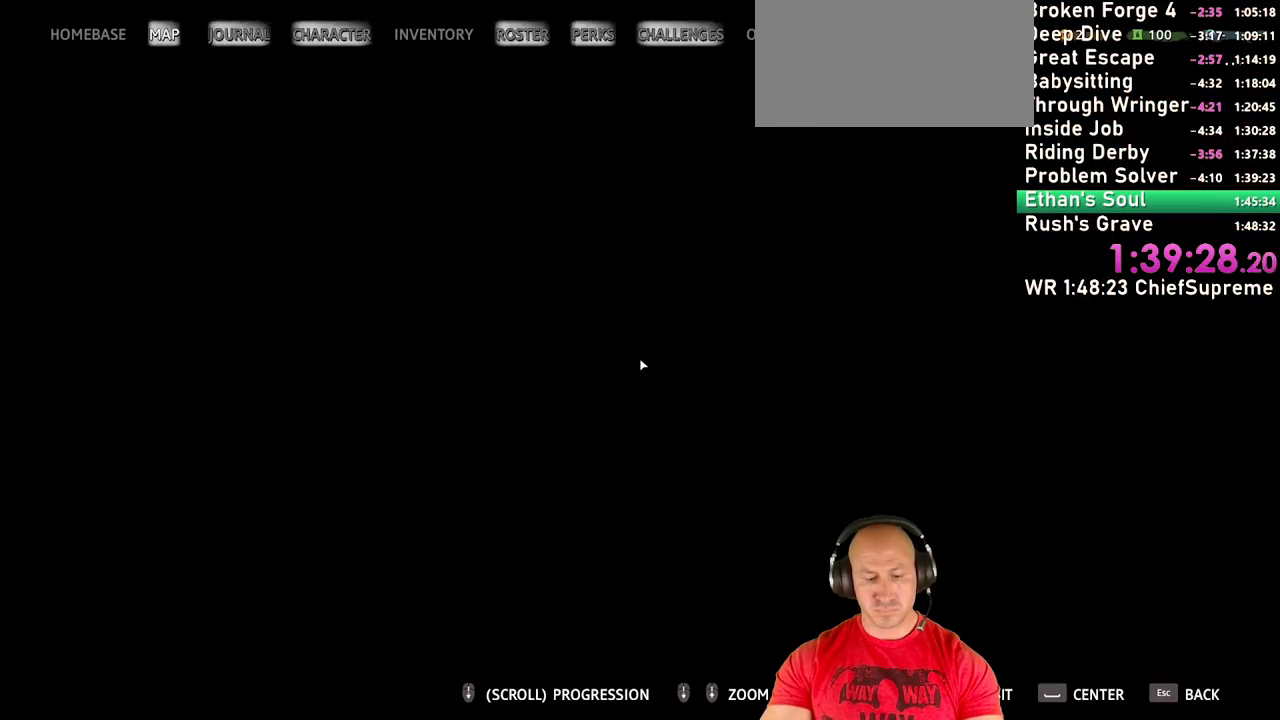
{"keys": [], "mouse": [], "events": []}
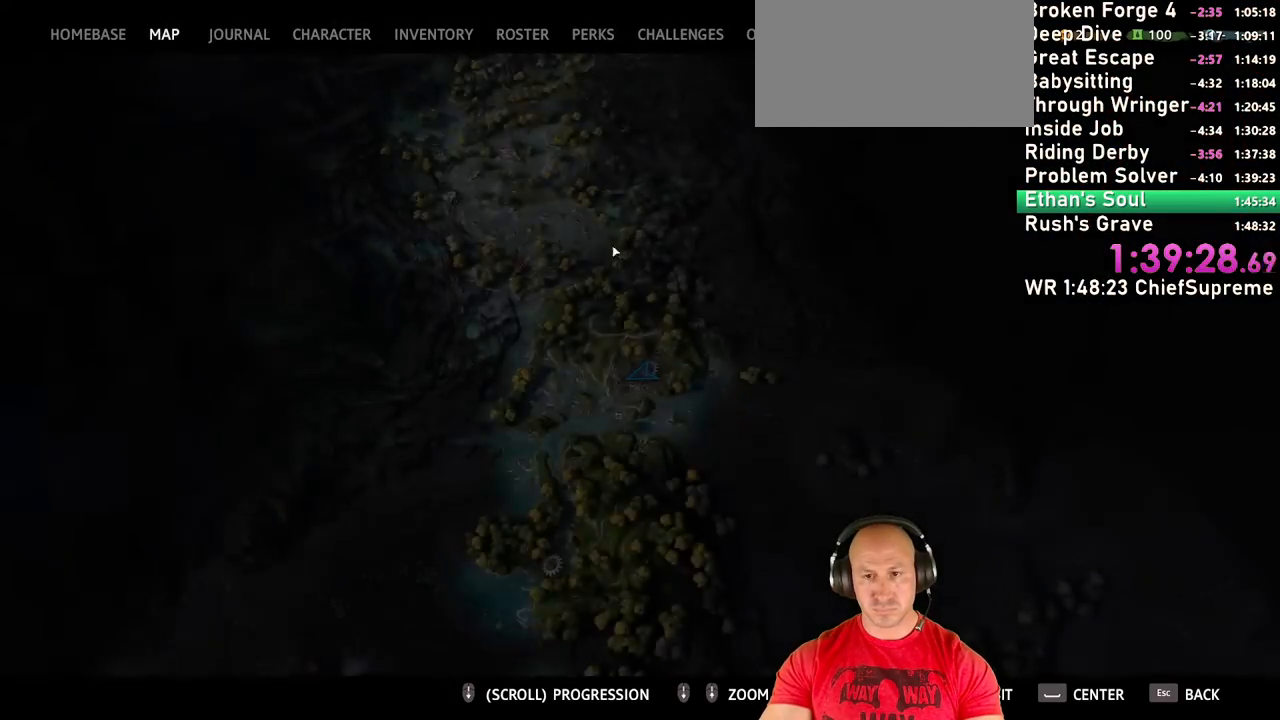
{"keys": [], "mouse": [], "events": [[134, "mouse_left", "down"], [367, "mouse_left", "up"]]}
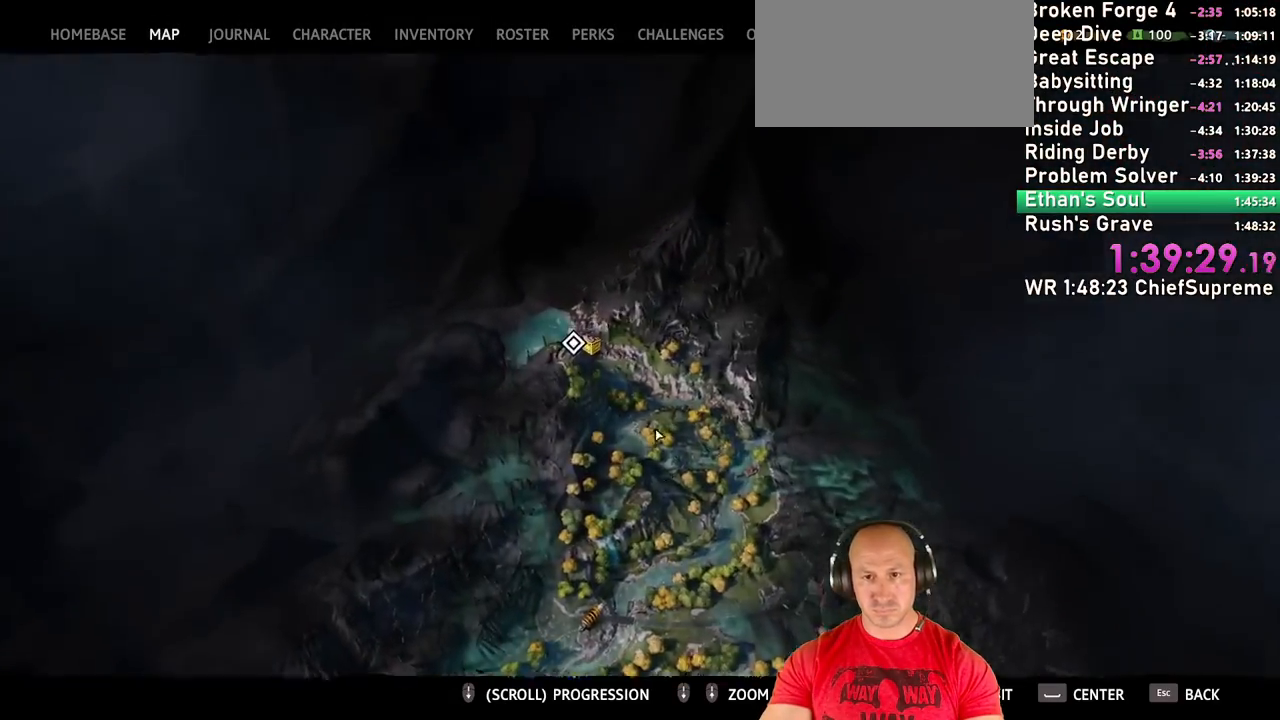
{"keys": [], "mouse": [], "events": []}
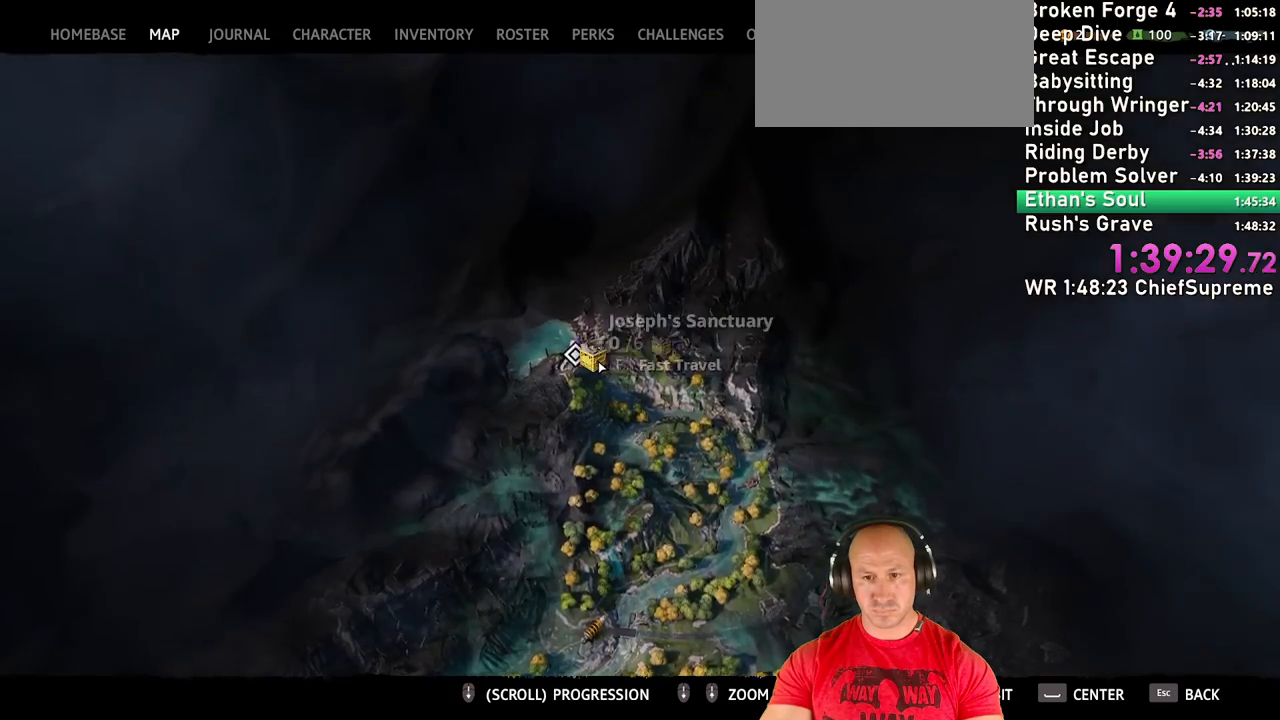
{"keys": [], "mouse": [], "events": [[67, "mouse_left", "down"], [150, "mouse_left", "up"]]}
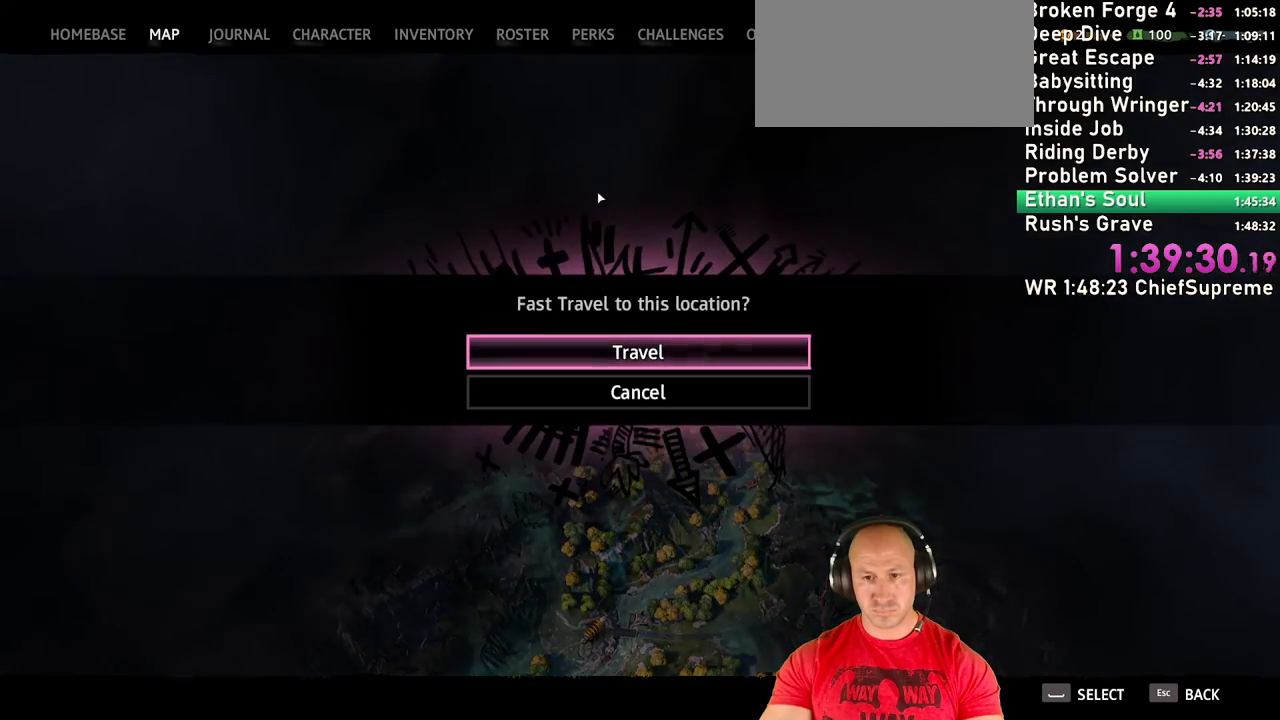
{"keys": [], "mouse": [], "events": [[34, "space", "down"], [167, "space", "up"]]}
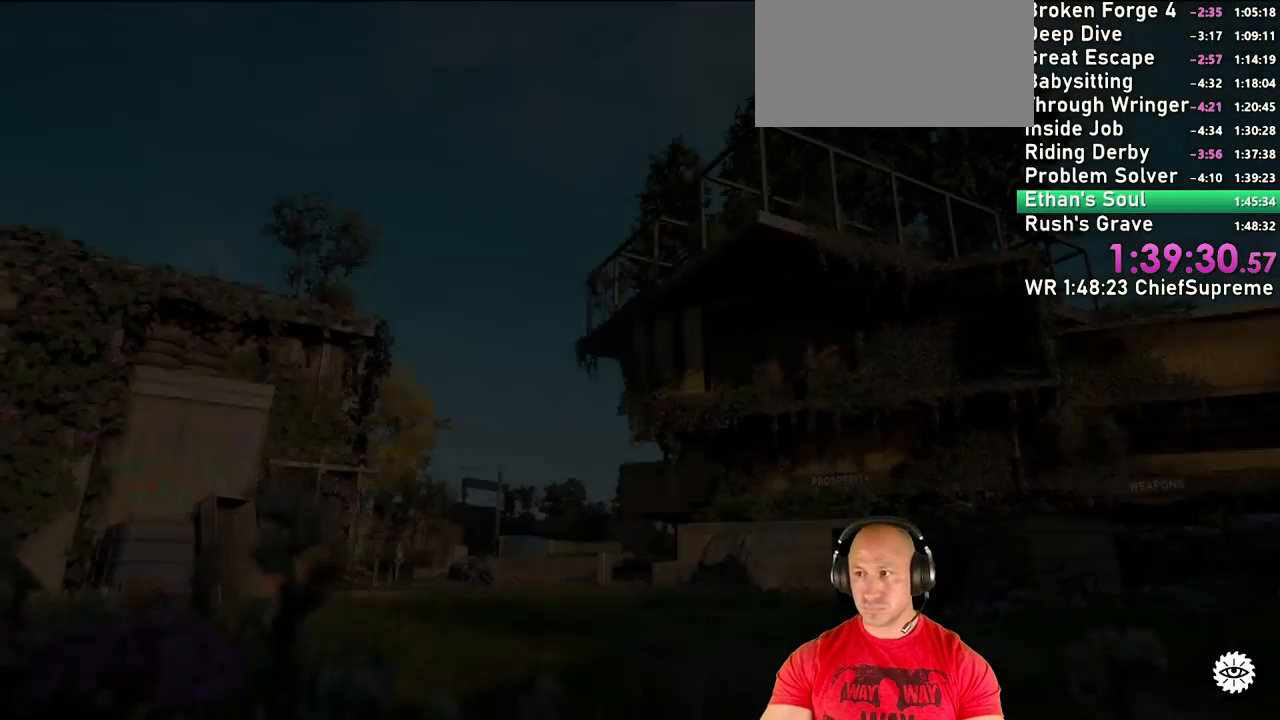
{"keys": [], "mouse": [], "events": []}
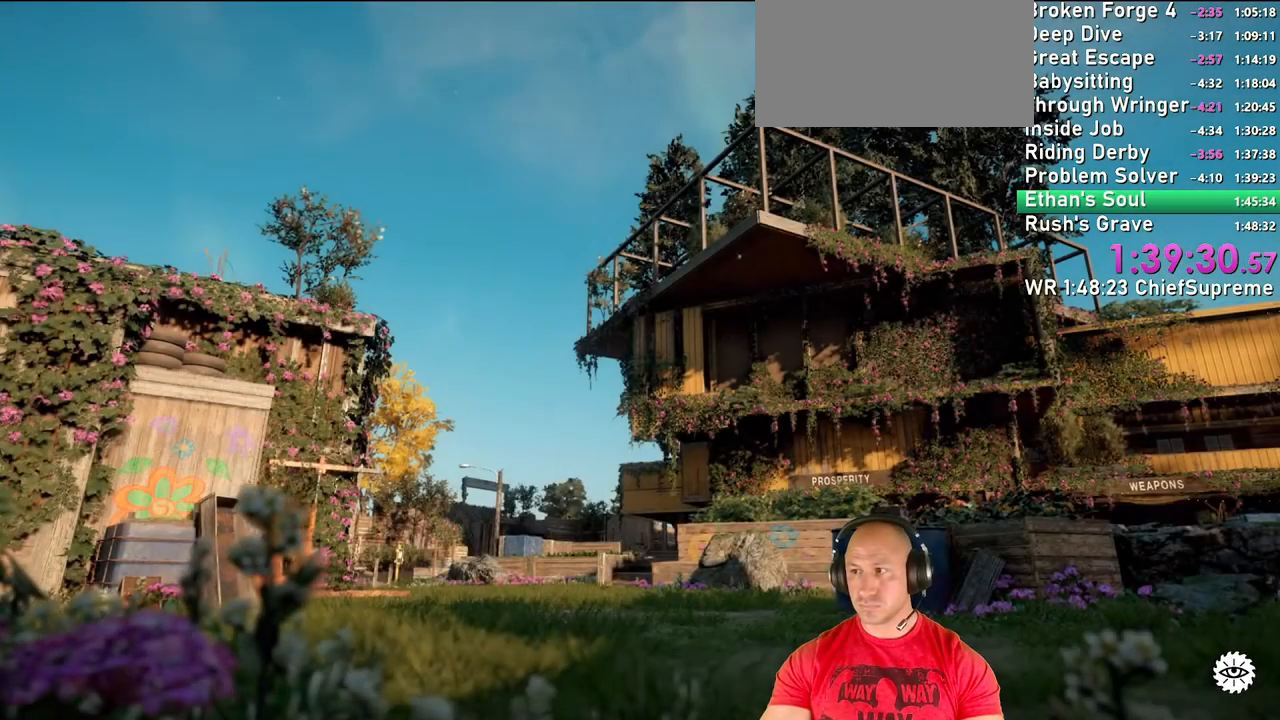
{"keys": [], "mouse": [], "events": []}